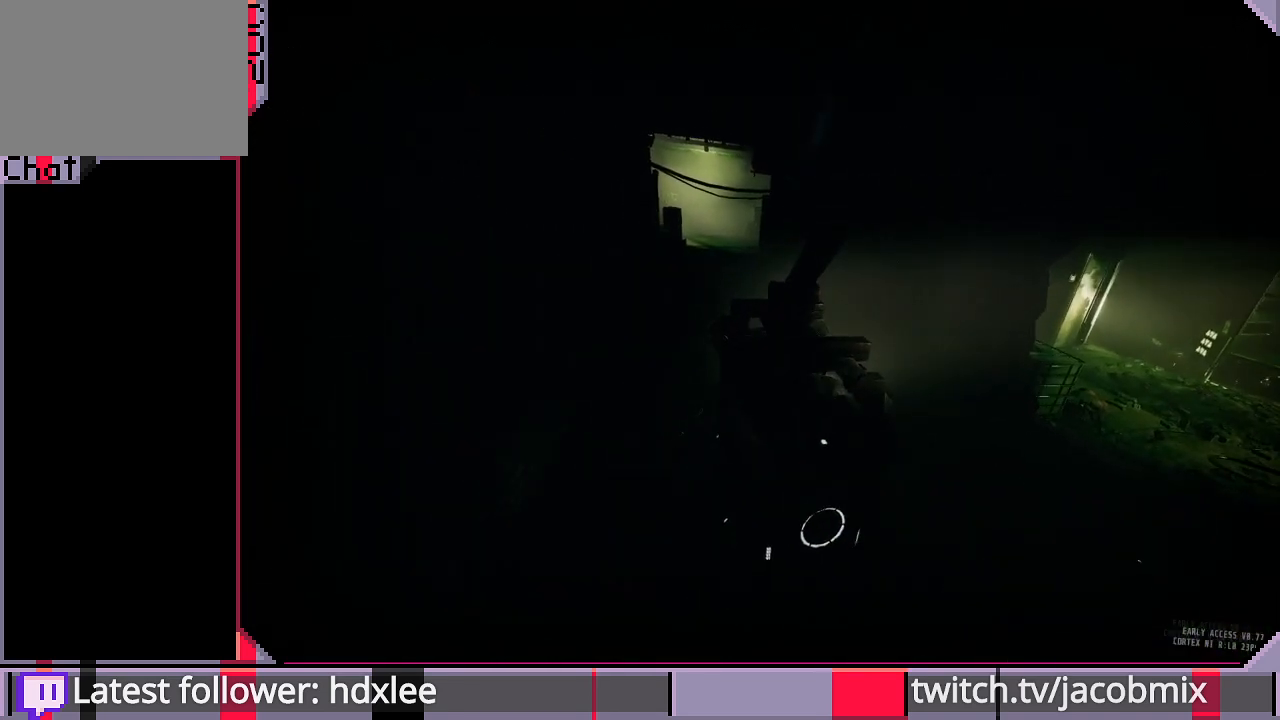
Gameplay with keyboard and mouse; each line is a JSON object with the keys and mouse buttons held at the frame after it. "events" lists presses ("down") and releases ("up") of "a", "c", "ctrl", "d", "e", "f", "q", "r", "s", "shift", "space", "t", "tab", "w", "x", "z", "mouse_left", "mouse_wheel", "mouse_right", "mouse_mb4" and "mouse_mb5" between this image and that frame as [ms after this image, input, new state], when the widget could be followed in between. "mouse_left", "mouse_wheel", "mouse_right", "mouse_mb4", "mouse_mb5" = the "left", "wheel", "right", "mb4", "mb5" buttons of the "mouse" list. No other keys are recorded. "wheel" means that the mouse wheel is clicked or scrolled. Mouse movement is not recorded.
{"keys": ["a", "w"], "mouse": [], "events": [[367, "a", "down"], [467, "w", "down"]]}
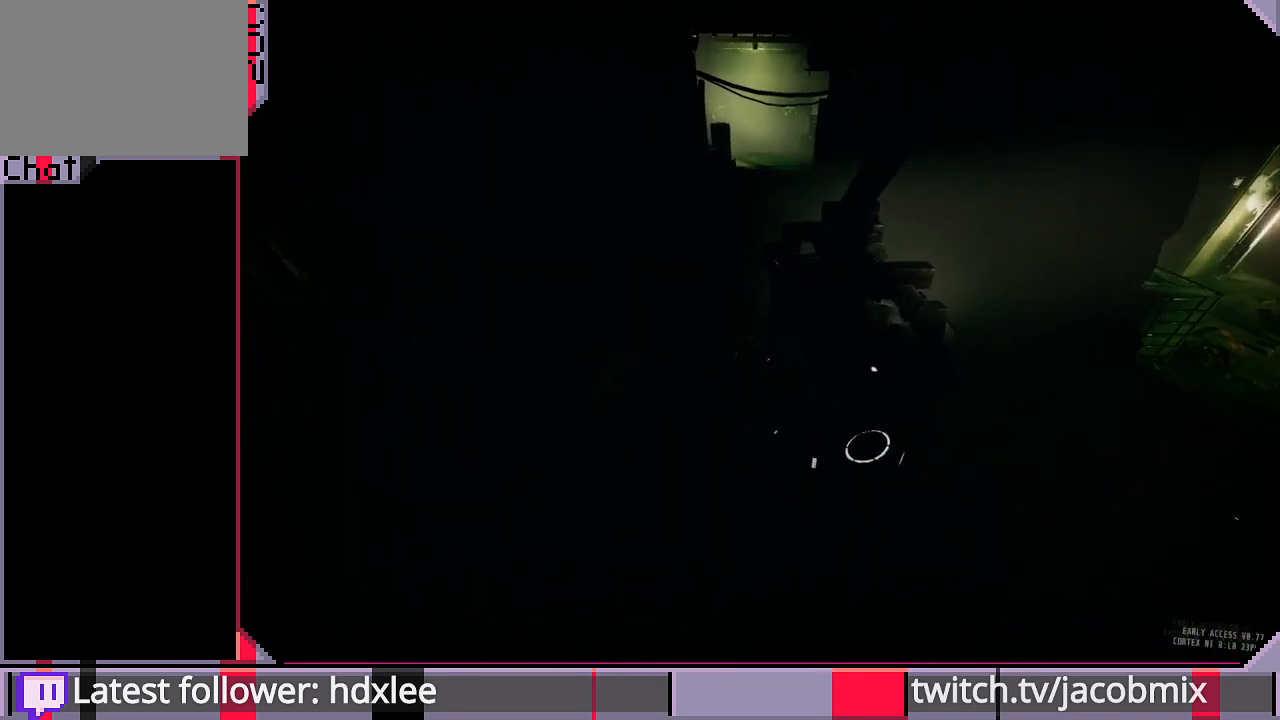
{"keys": ["w"], "mouse": [], "events": [[67, "a", "up"], [67, "d", "down"], [133, "w", "up"], [200, "d", "up"], [267, "a", "down"], [267, "w", "down"], [367, "d", "down"], [400, "a", "up"], [500, "d", "up"]]}
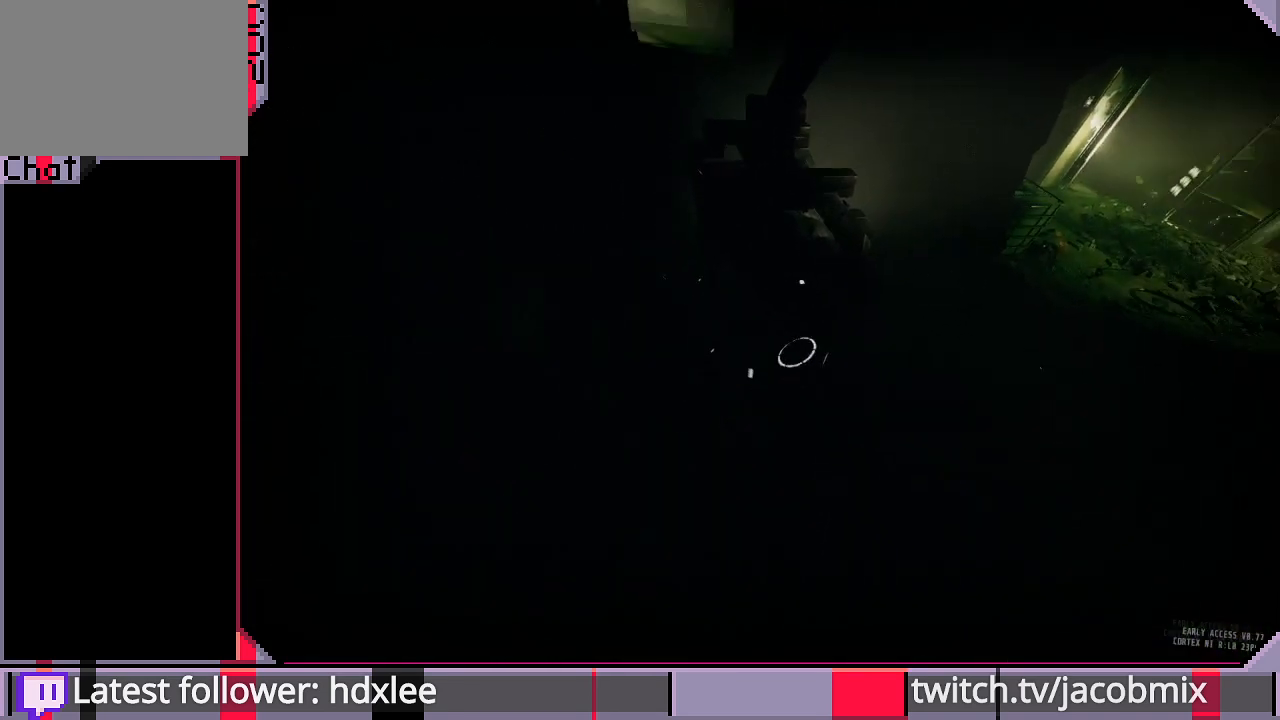
{"keys": ["w"], "mouse": [], "events": [[67, "shift", "down"], [433, "shift", "up"]]}
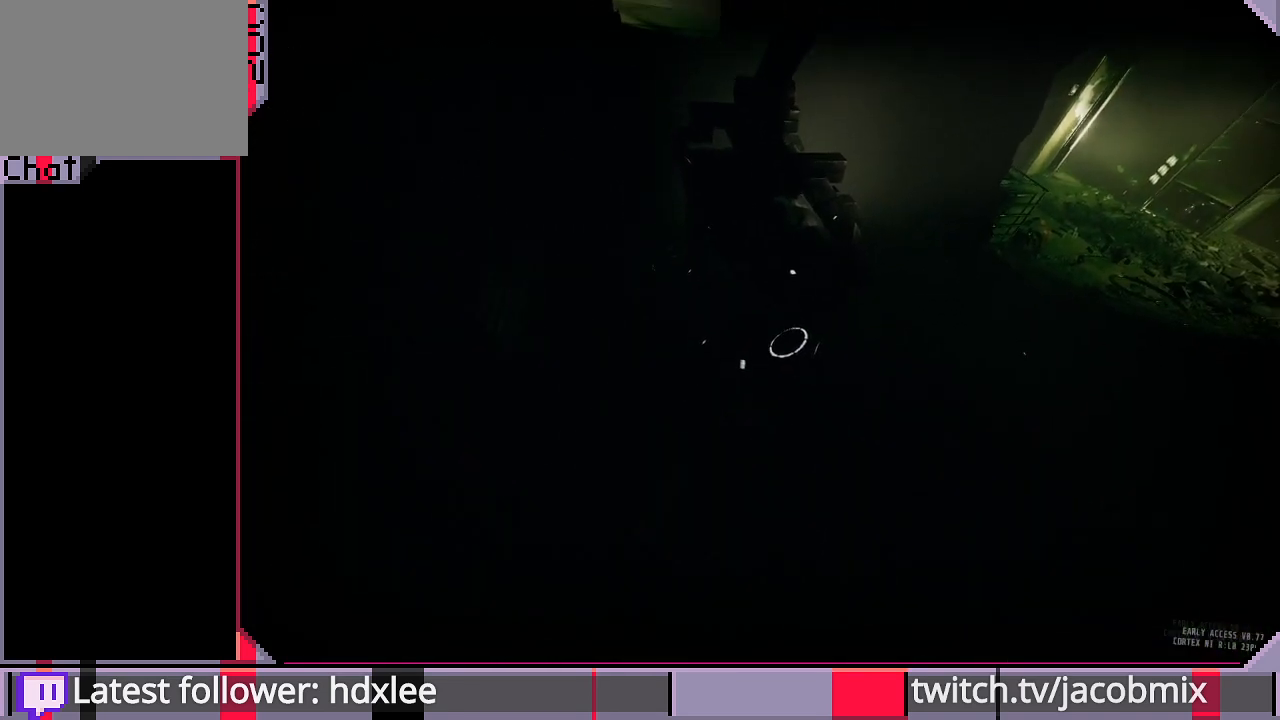
{"keys": ["shift", "w"], "mouse": [], "events": [[200, "shift", "down"]]}
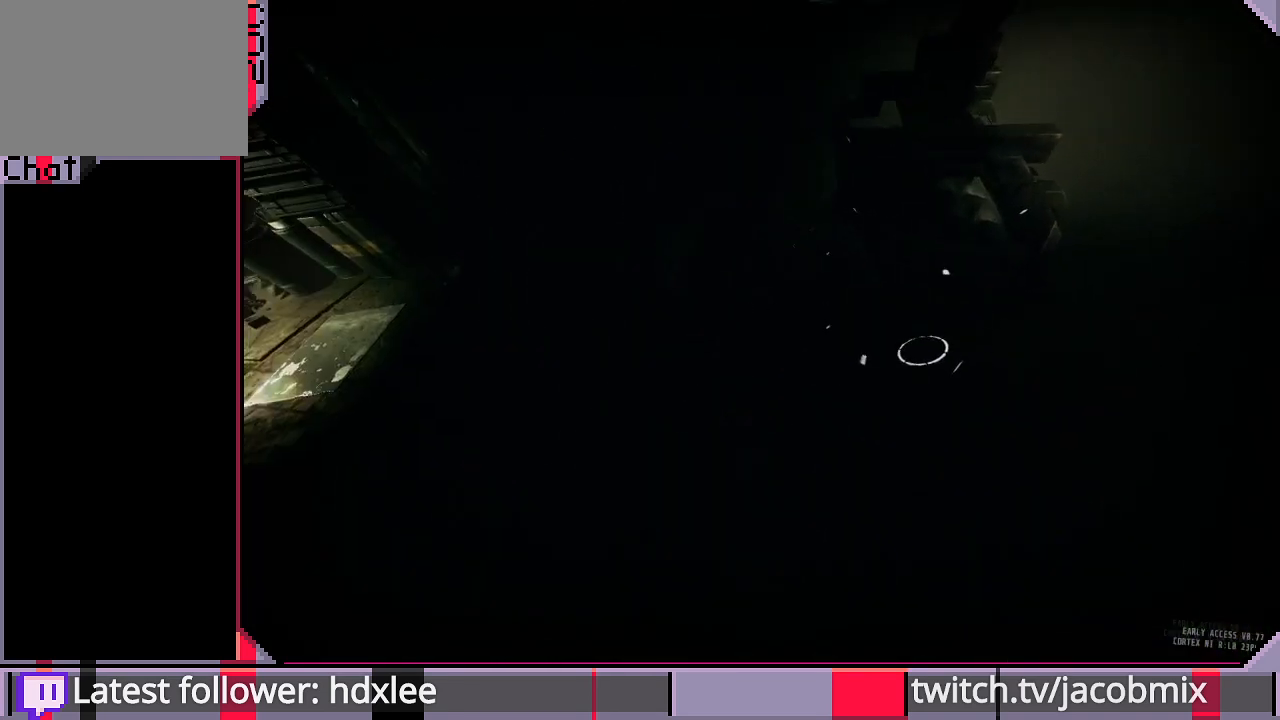
{"keys": ["w"], "mouse": [], "events": [[333, "shift", "up"]]}
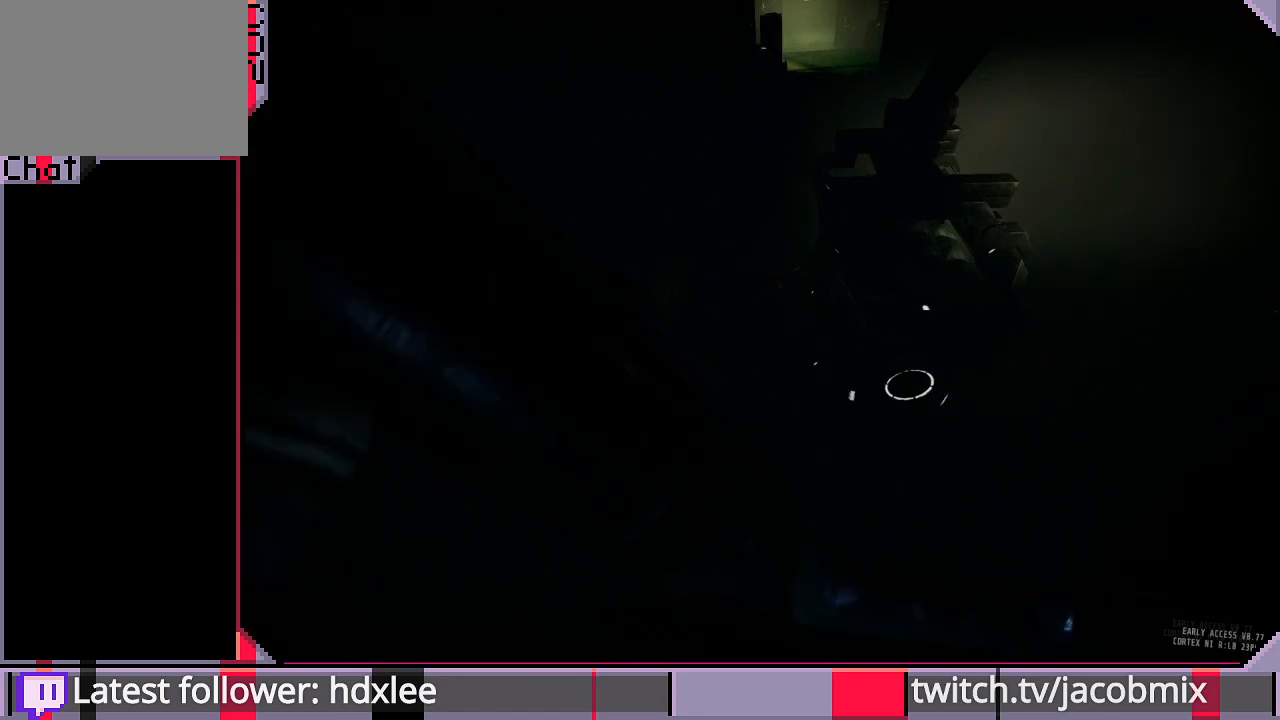
{"keys": ["w"], "mouse": [], "events": []}
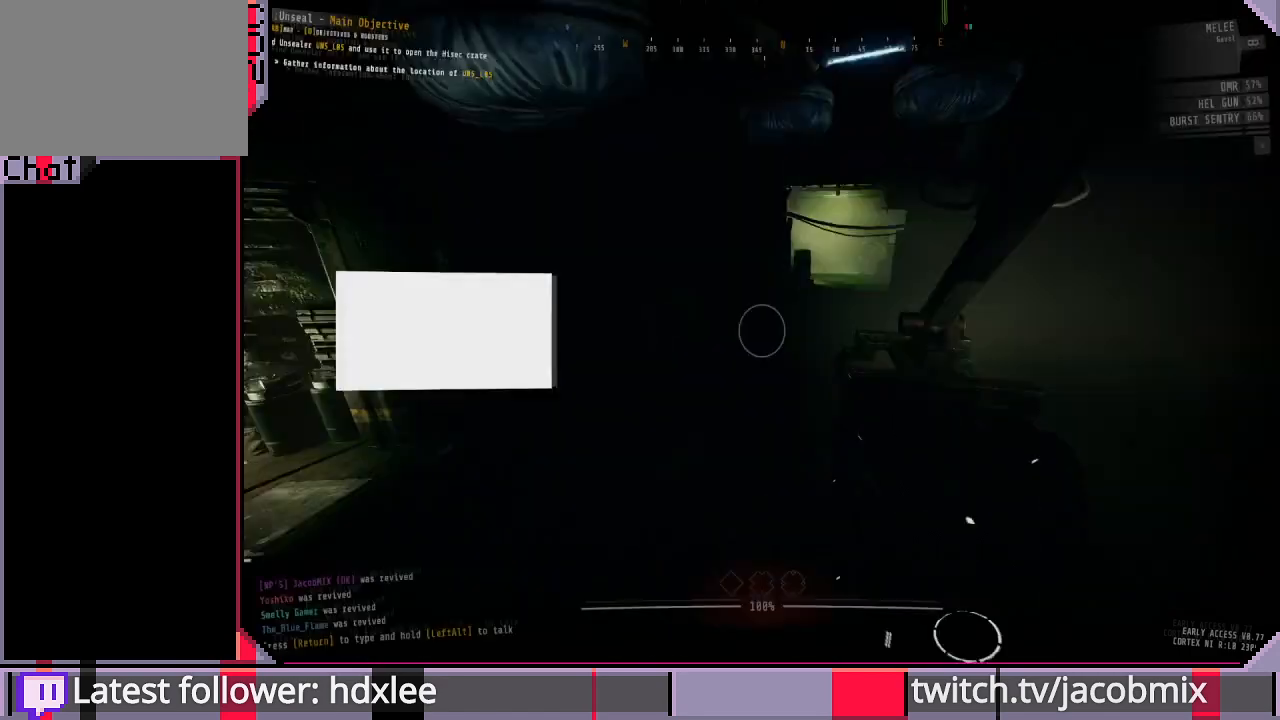
{"keys": ["w"], "mouse": [], "events": []}
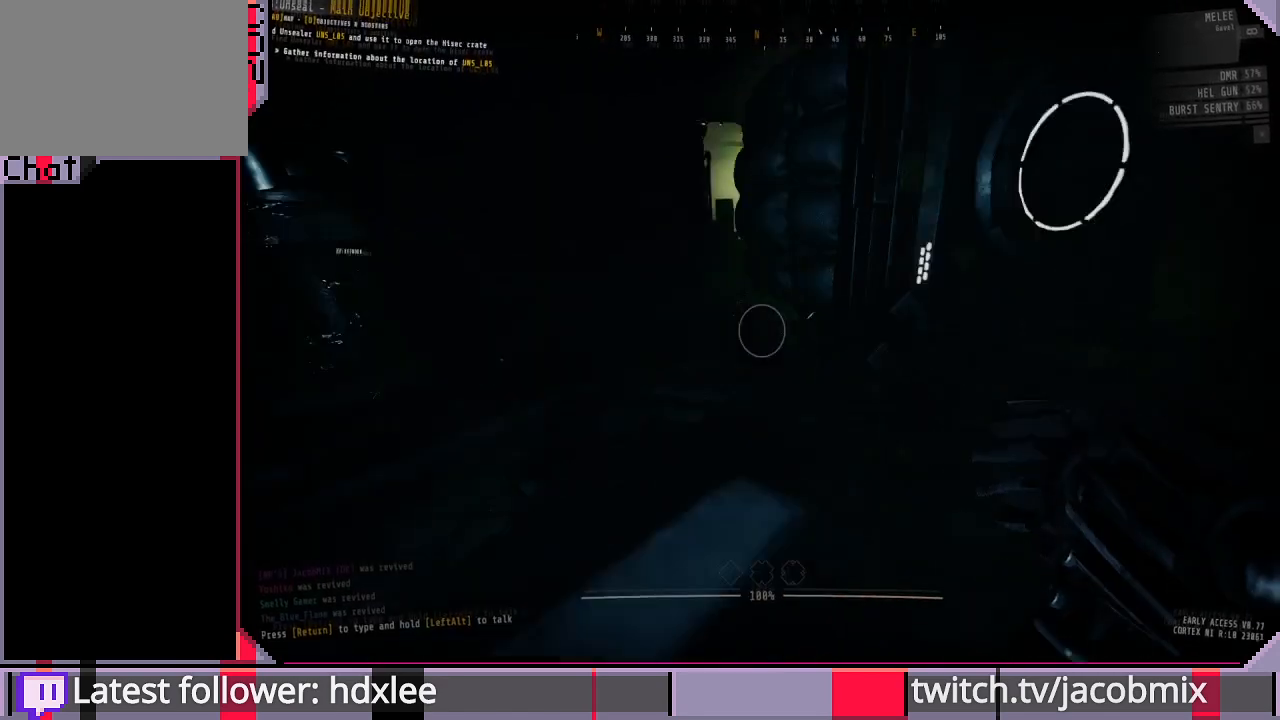
{"keys": ["a", "w"], "mouse": [], "events": [[67, "a", "down"]]}
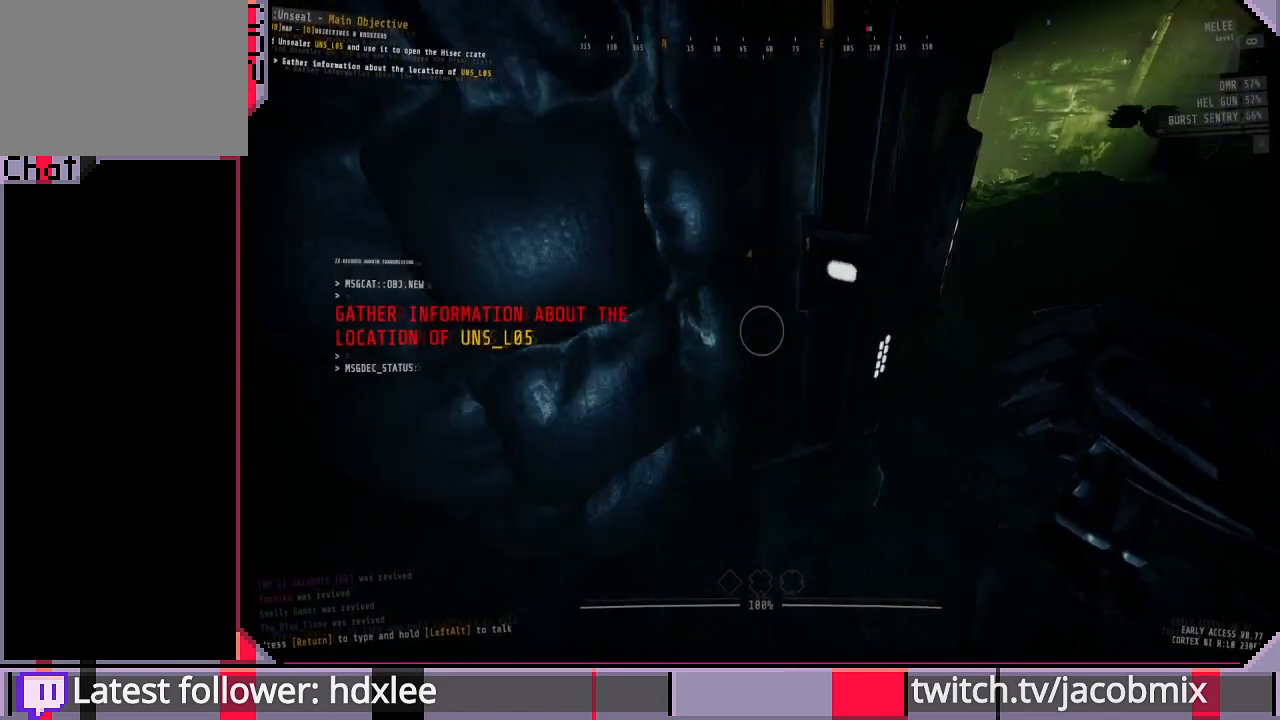
{"keys": ["e", "w"], "mouse": [], "events": [[367, "a", "up"], [433, "e", "down"]]}
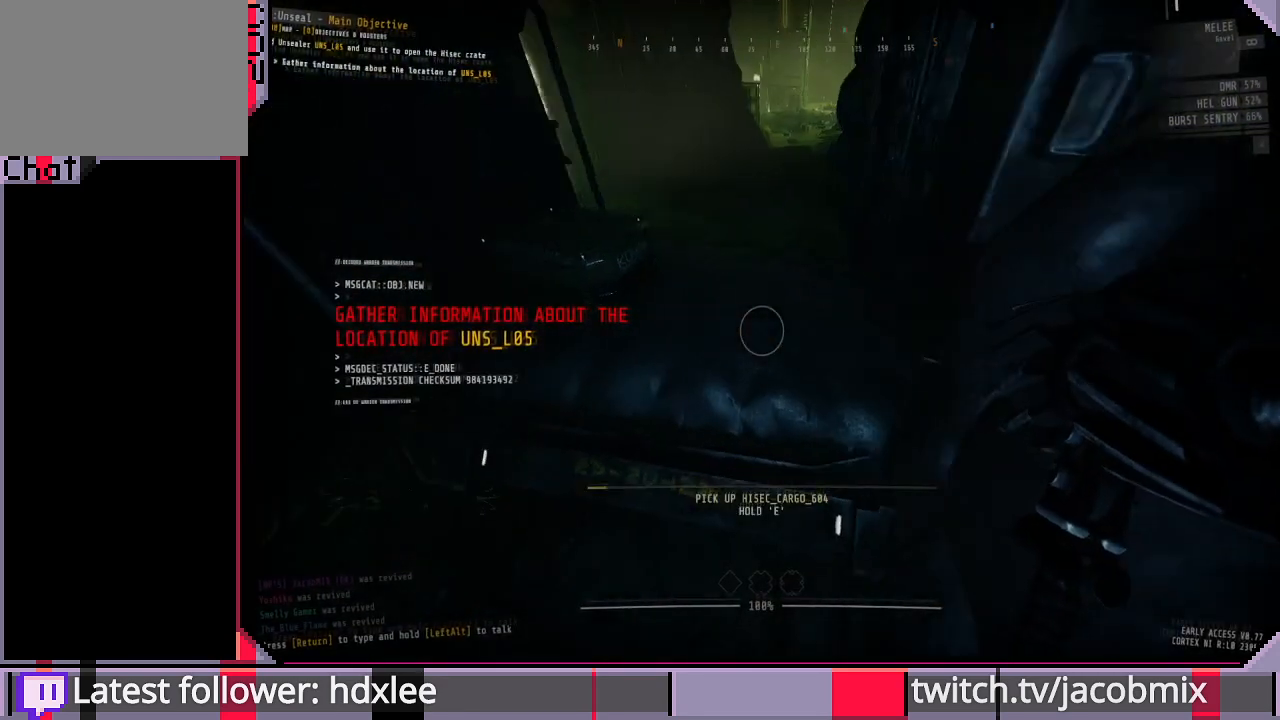
{"keys": ["e", "w"], "mouse": [], "events": []}
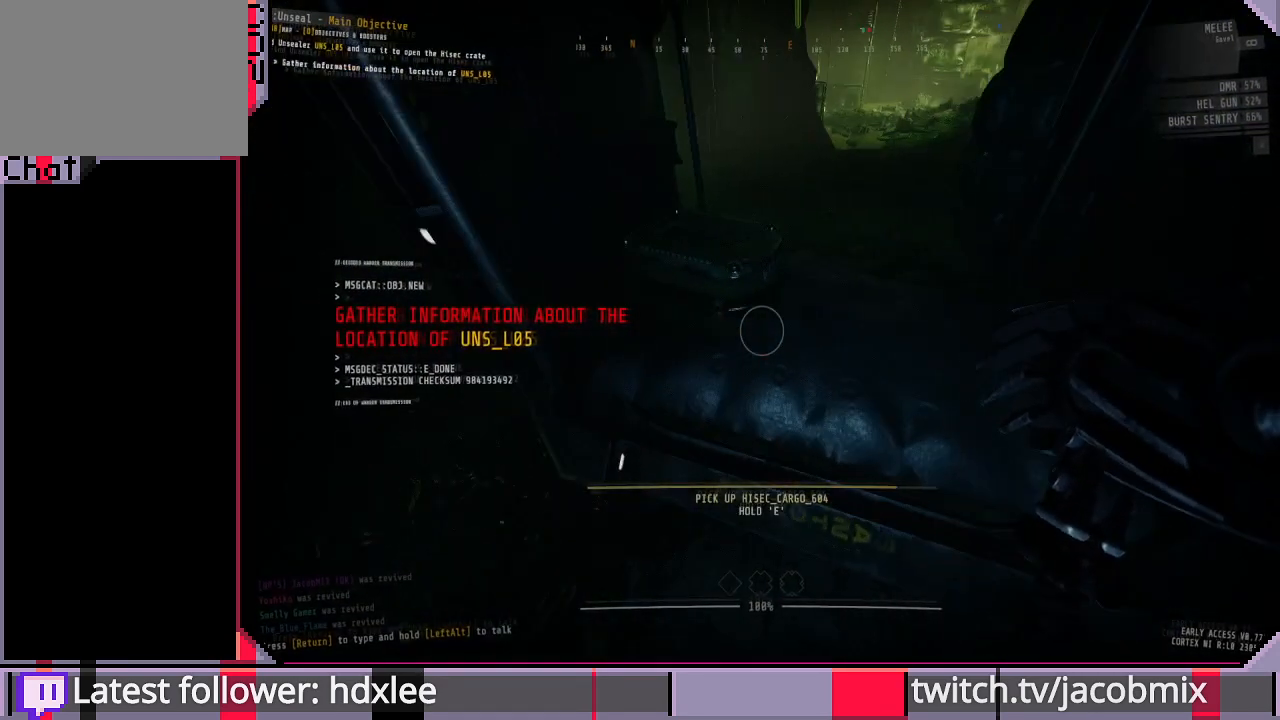
{"keys": ["shift", "w"], "mouse": [], "events": [[433, "e", "up"], [467, "shift", "down"]]}
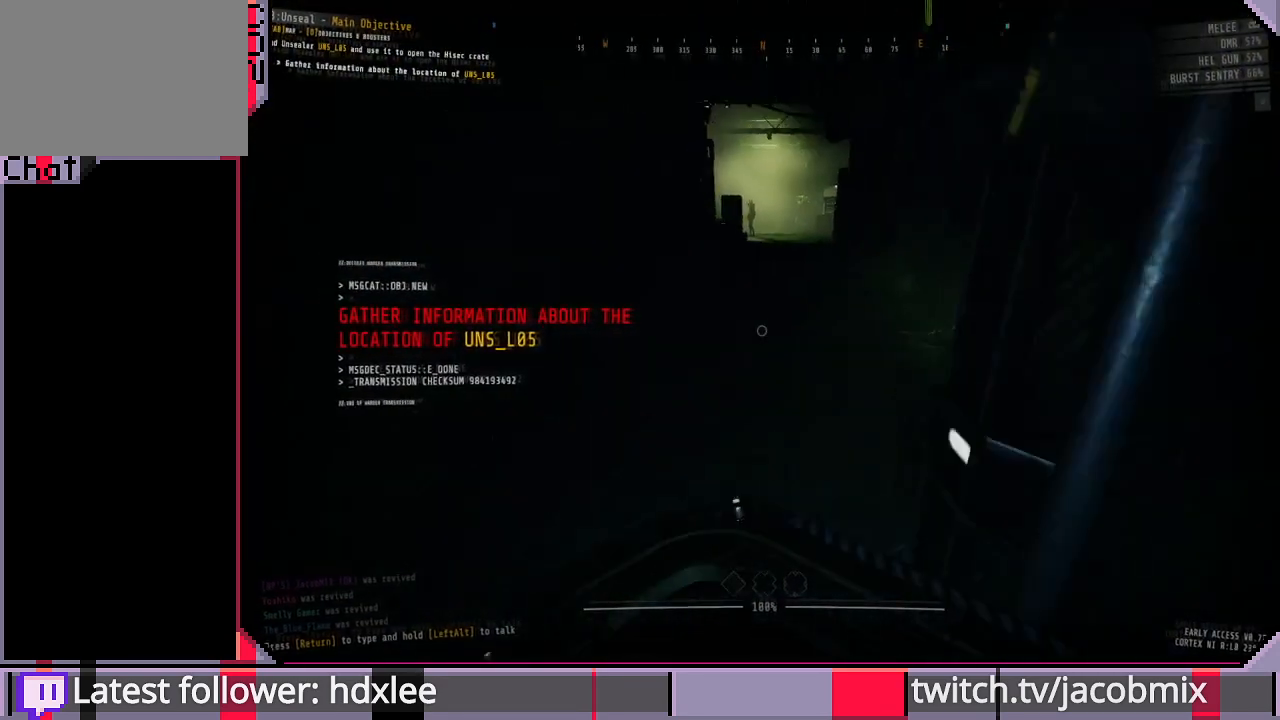
{"keys": ["d", "shift", "w"], "mouse": [], "events": [[367, "d", "down"]]}
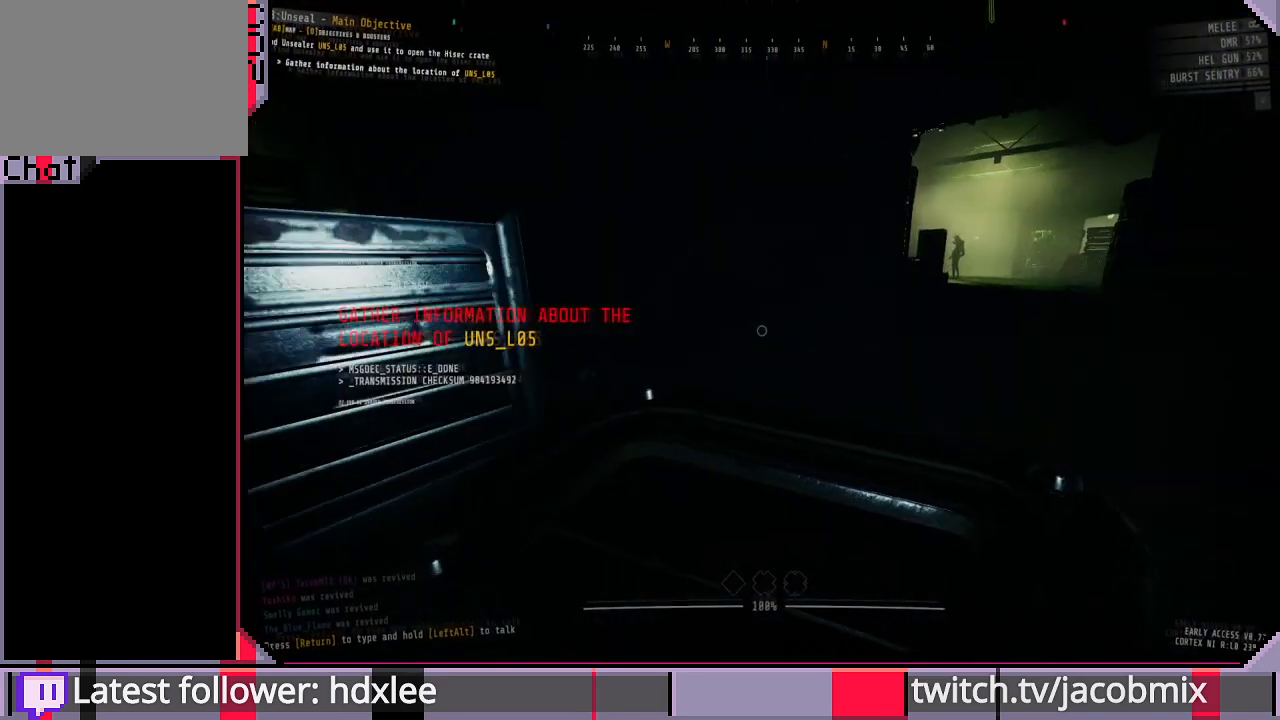
{"keys": ["shift", "w"], "mouse": [], "events": [[100, "d", "up"]]}
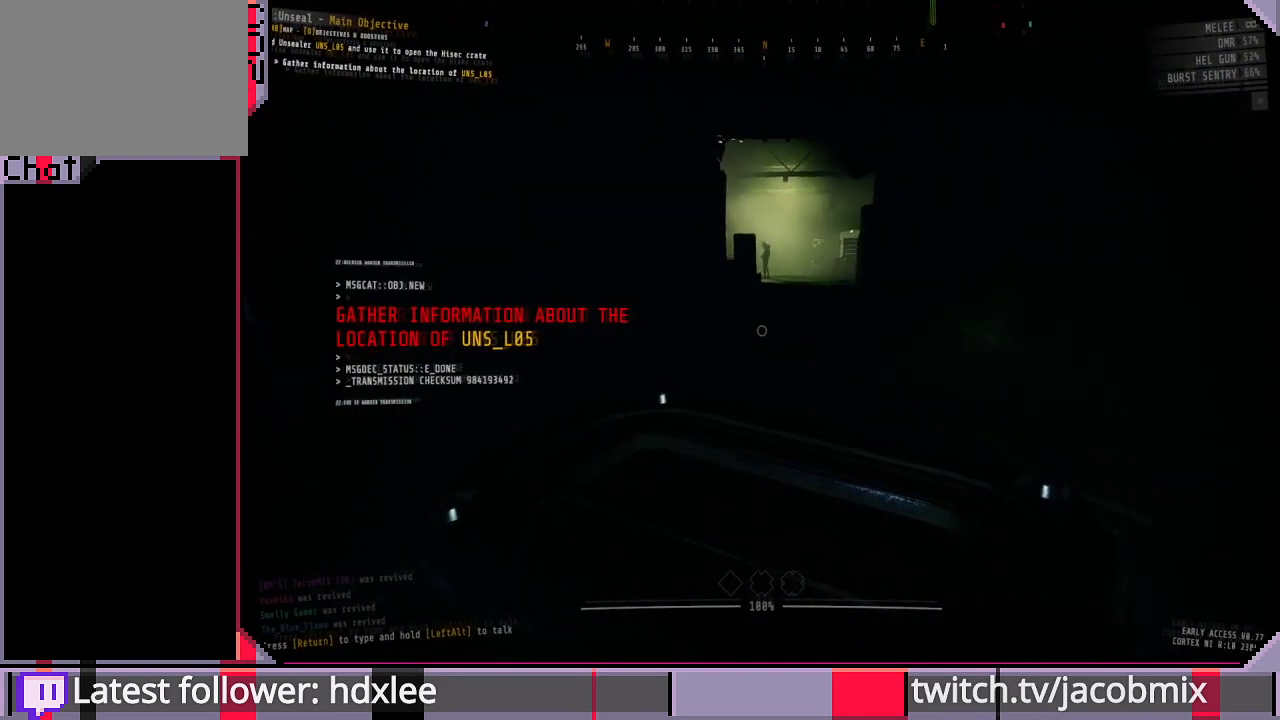
{"keys": ["shift", "w"], "mouse": [], "events": [[267, "f", "down"], [333, "f", "up"], [433, "f", "down"], [500, "f", "up"]]}
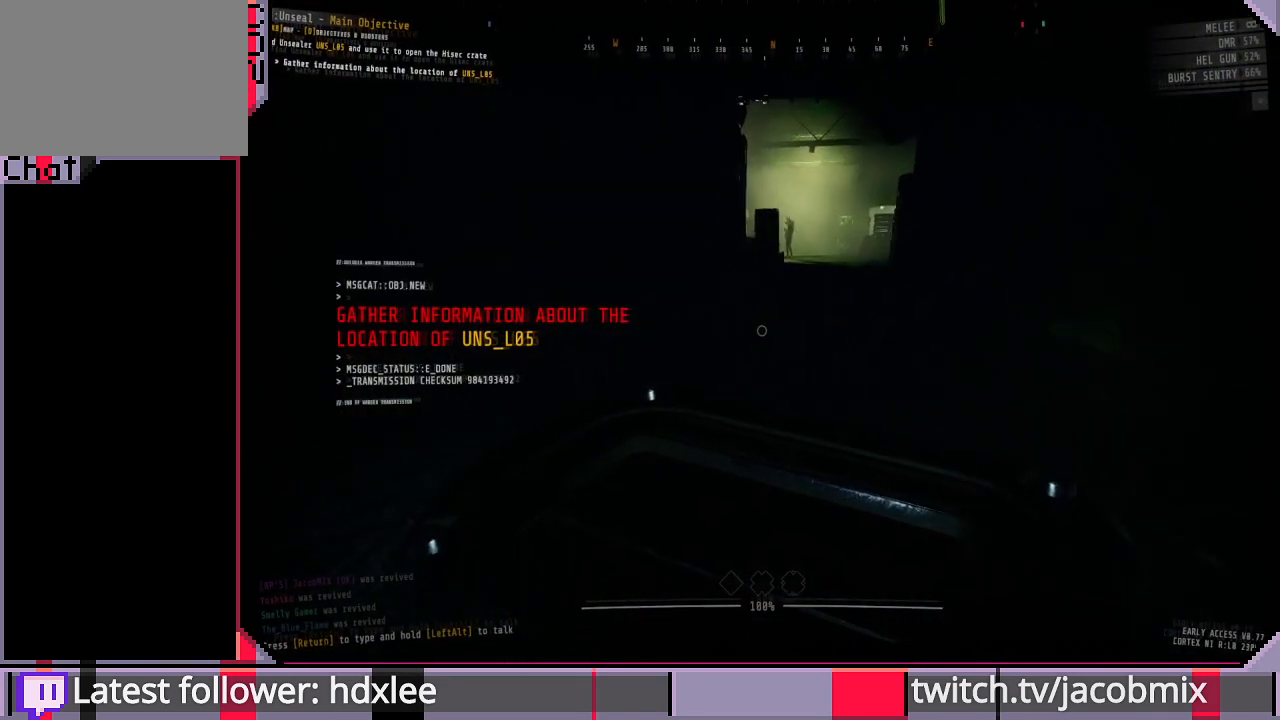
{"keys": ["shift", "w"], "mouse": [], "events": [[67, "f", "down"], [167, "f", "up"], [267, "f", "down"], [333, "f", "up"], [433, "f", "down"], [500, "f", "up"]]}
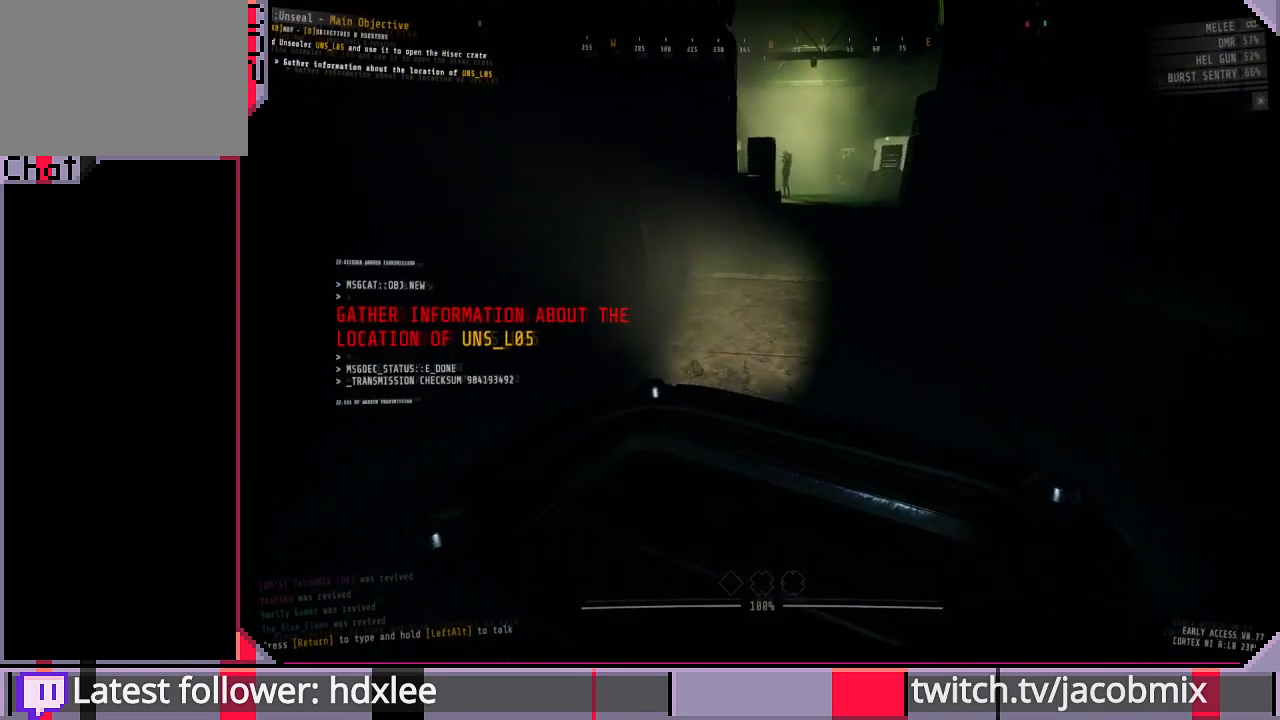
{"keys": ["f", "shift", "w"], "mouse": [], "events": [[133, "f", "down"], [200, "f", "up"], [300, "f", "down"], [367, "f", "up"], [433, "f", "down"]]}
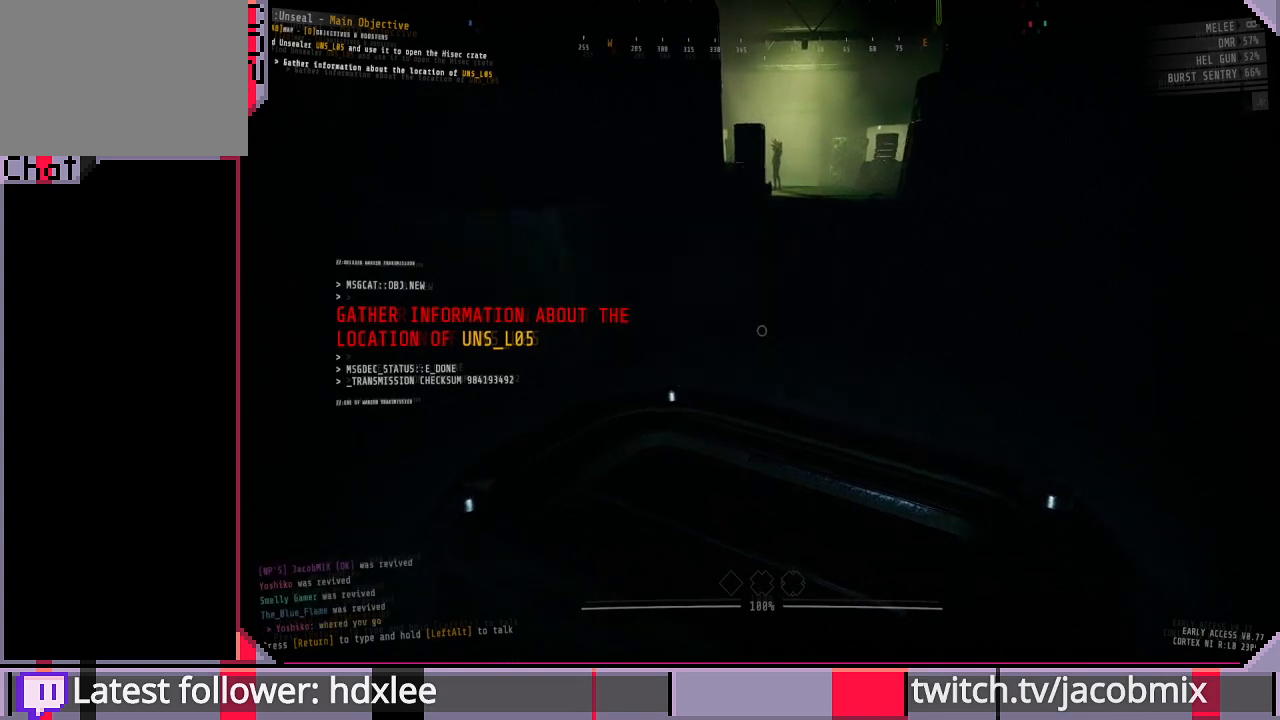
{"keys": ["f", "shift", "w"], "mouse": [], "events": [[33, "f", "up"], [133, "f", "down"], [233, "f", "up"], [333, "f", "down"], [367, "f", "up"], [500, "f", "down"]]}
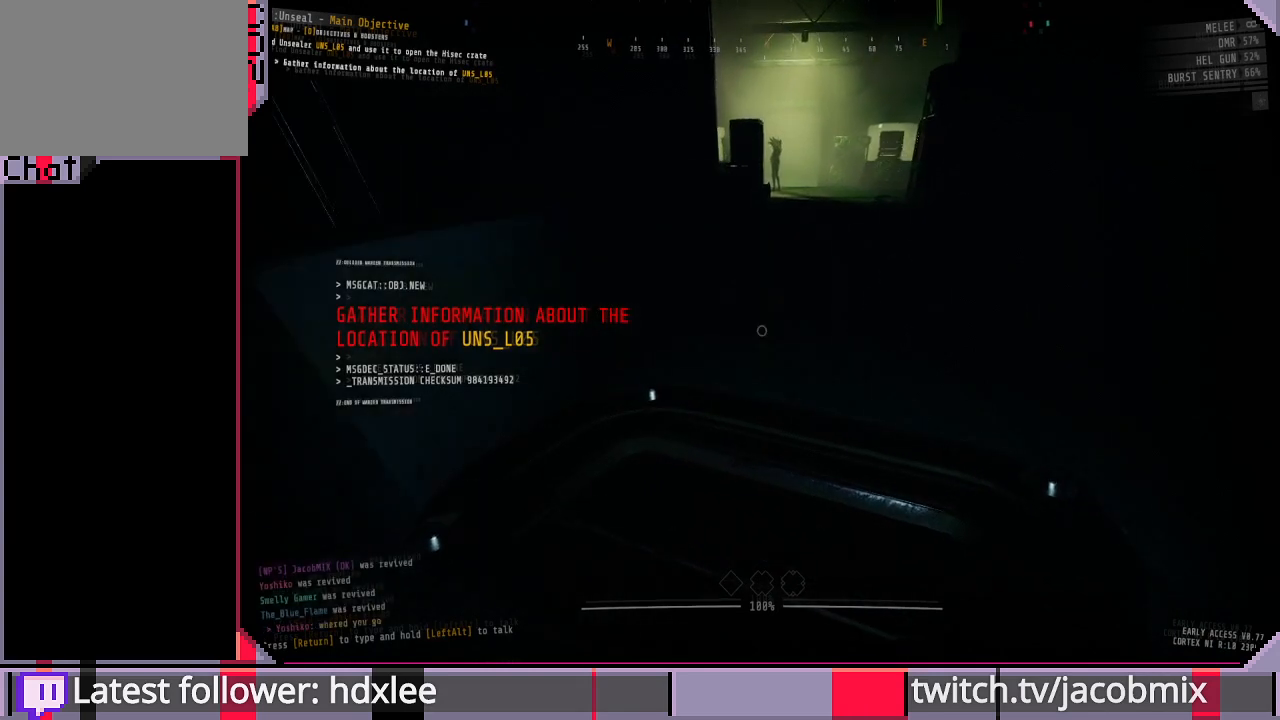
{"keys": ["shift", "w"], "mouse": [], "events": [[67, "f", "up"], [167, "f", "down"], [233, "f", "up"], [333, "f", "down"], [433, "f", "up"]]}
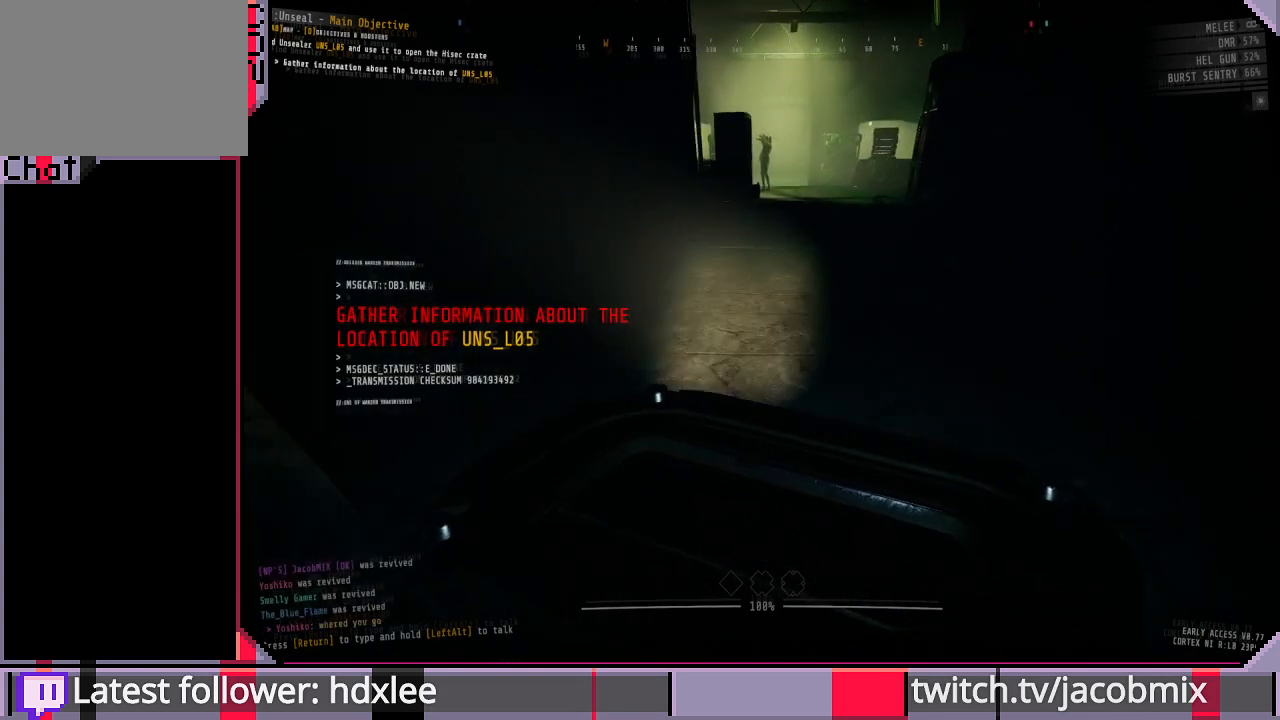
{"keys": ["shift", "w"], "mouse": [], "events": [[33, "f", "down"], [100, "f", "up"], [233, "f", "down"], [300, "f", "up"], [400, "f", "down"], [500, "f", "up"]]}
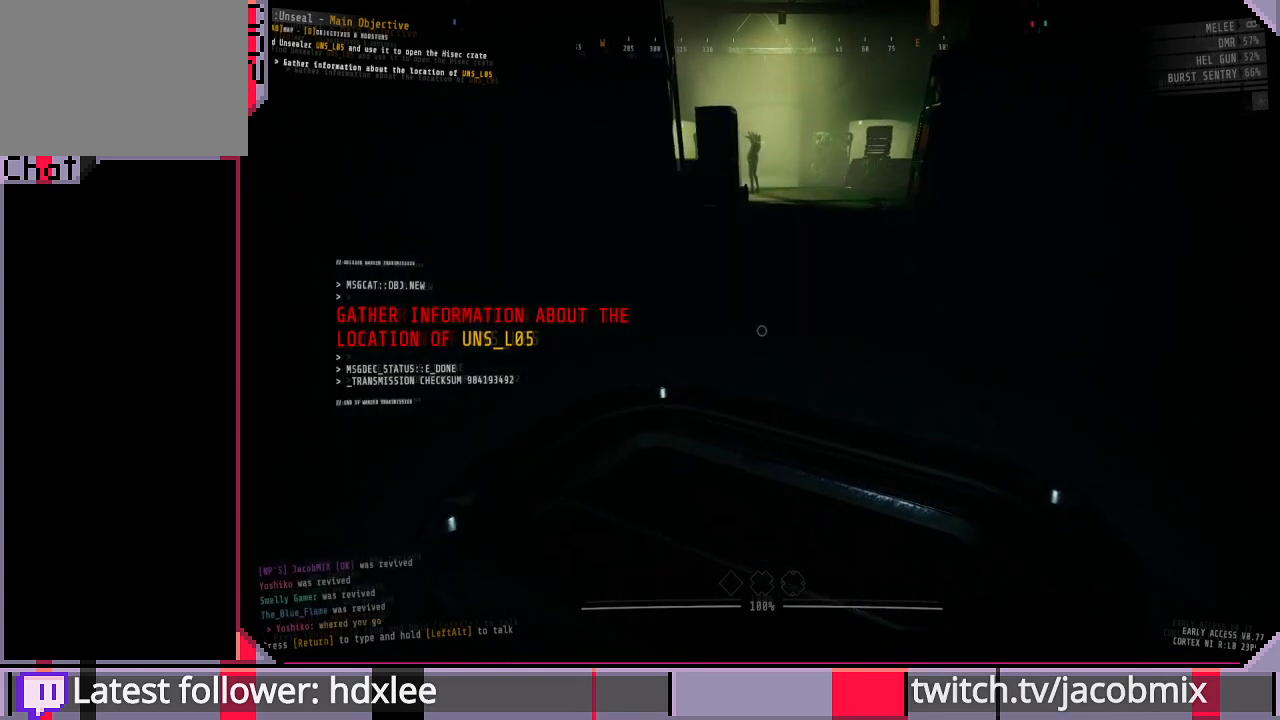
{"keys": ["f", "shift", "w"], "mouse": [], "events": [[67, "f", "down"], [200, "f", "up"], [300, "f", "down"], [400, "f", "up"], [500, "f", "down"]]}
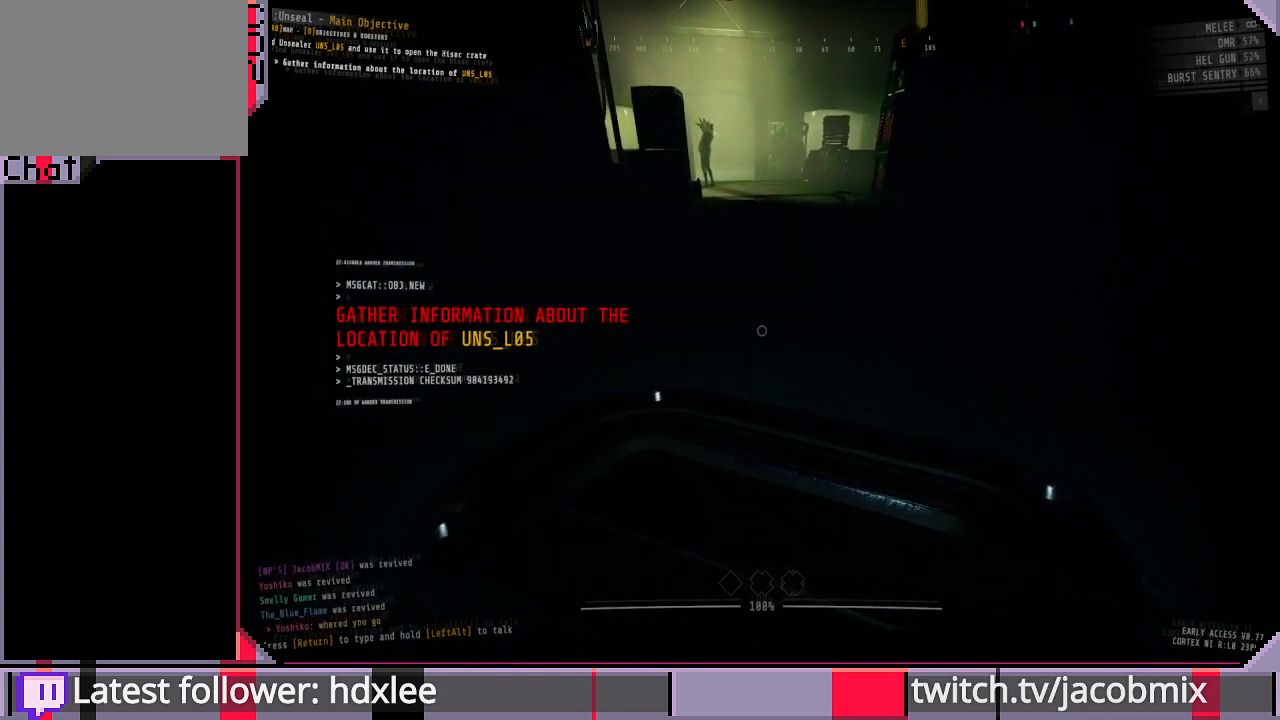
{"keys": ["shift", "w"], "mouse": [], "events": [[100, "f", "up"], [200, "f", "down"], [300, "f", "up"], [400, "f", "down"], [500, "f", "up"]]}
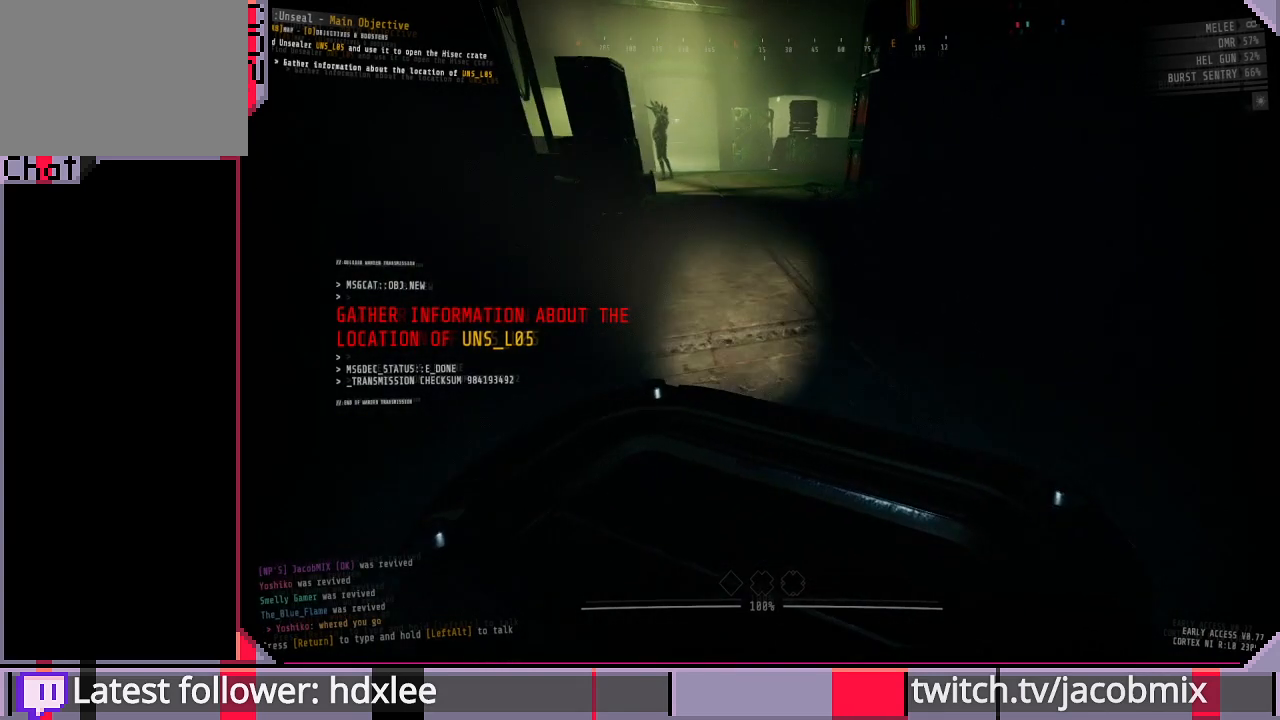
{"keys": ["f", "shift", "w"], "mouse": [], "events": [[100, "f", "down"], [167, "f", "up"], [300, "f", "down"], [367, "f", "up"], [500, "f", "down"]]}
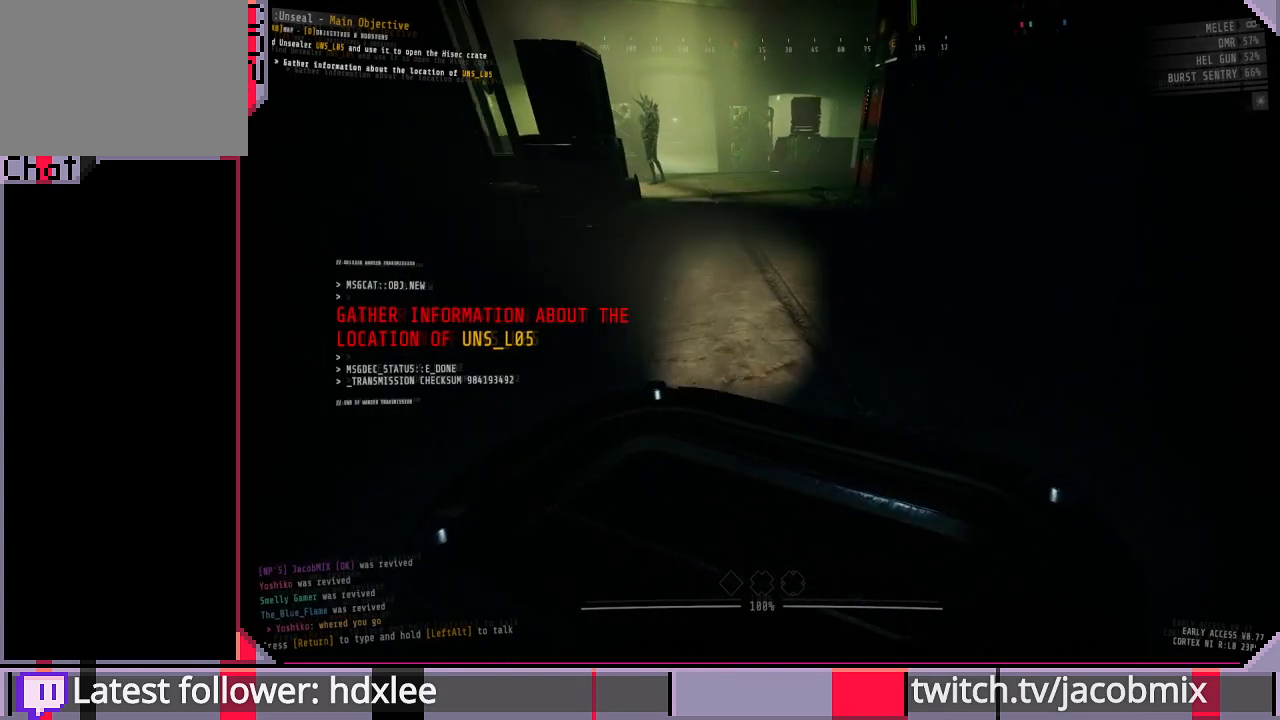
{"keys": ["shift", "w"], "mouse": [], "events": [[33, "f", "up"], [167, "f", "down"], [233, "f", "up"]]}
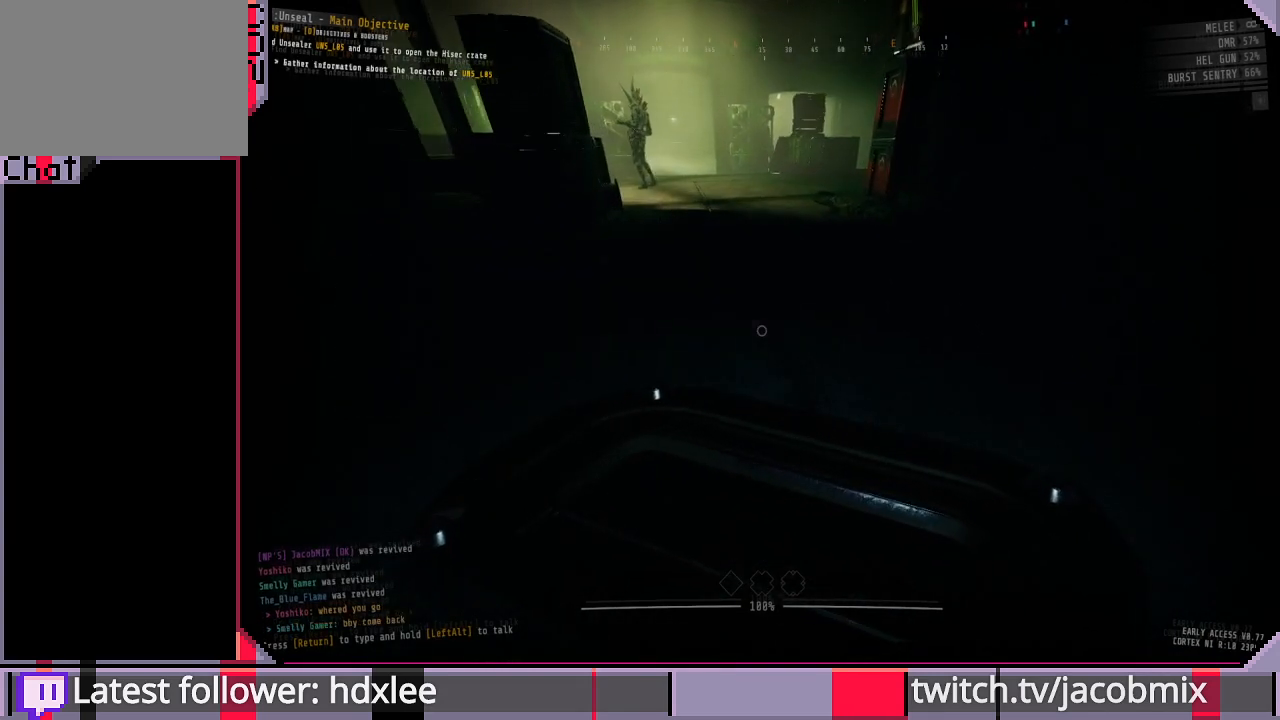
{"keys": ["w"], "mouse": [], "events": [[100, "shift", "up"], [233, "ctrl", "down"], [400, "ctrl", "up"]]}
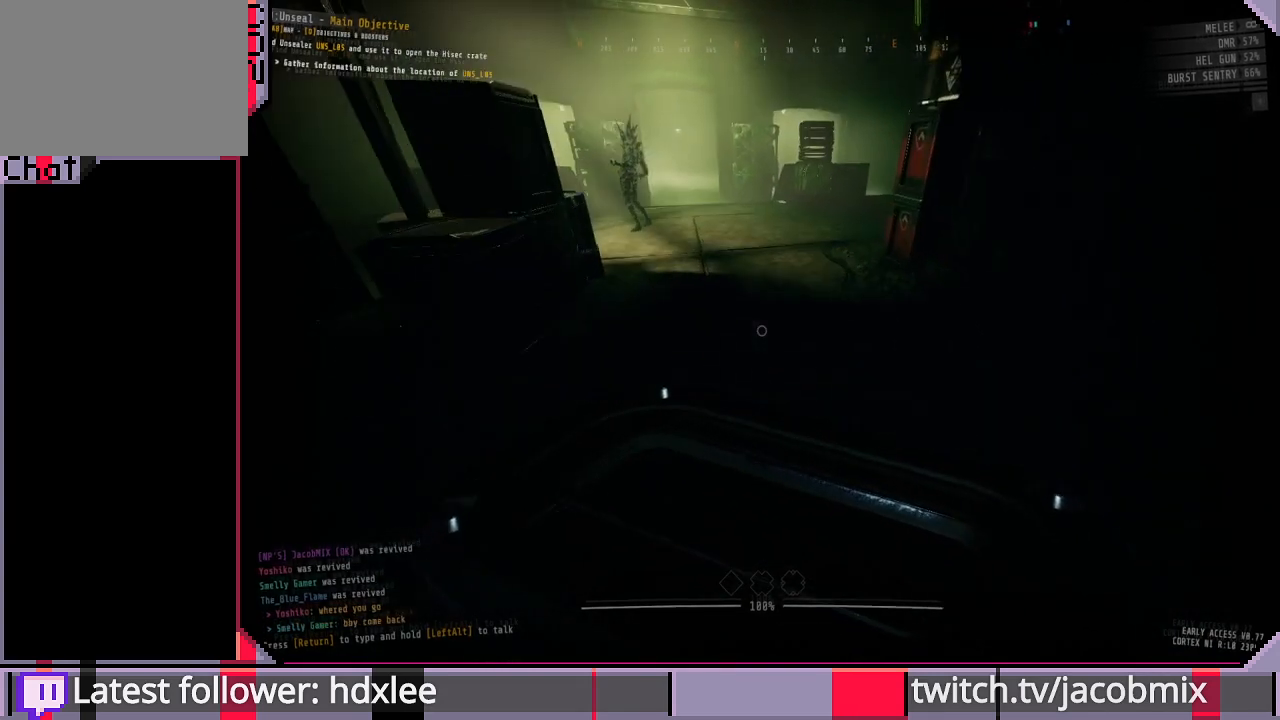
{"keys": [], "mouse": [], "events": [[200, "w", "up"], [300, "ctrl", "down"], [467, "ctrl", "up"]]}
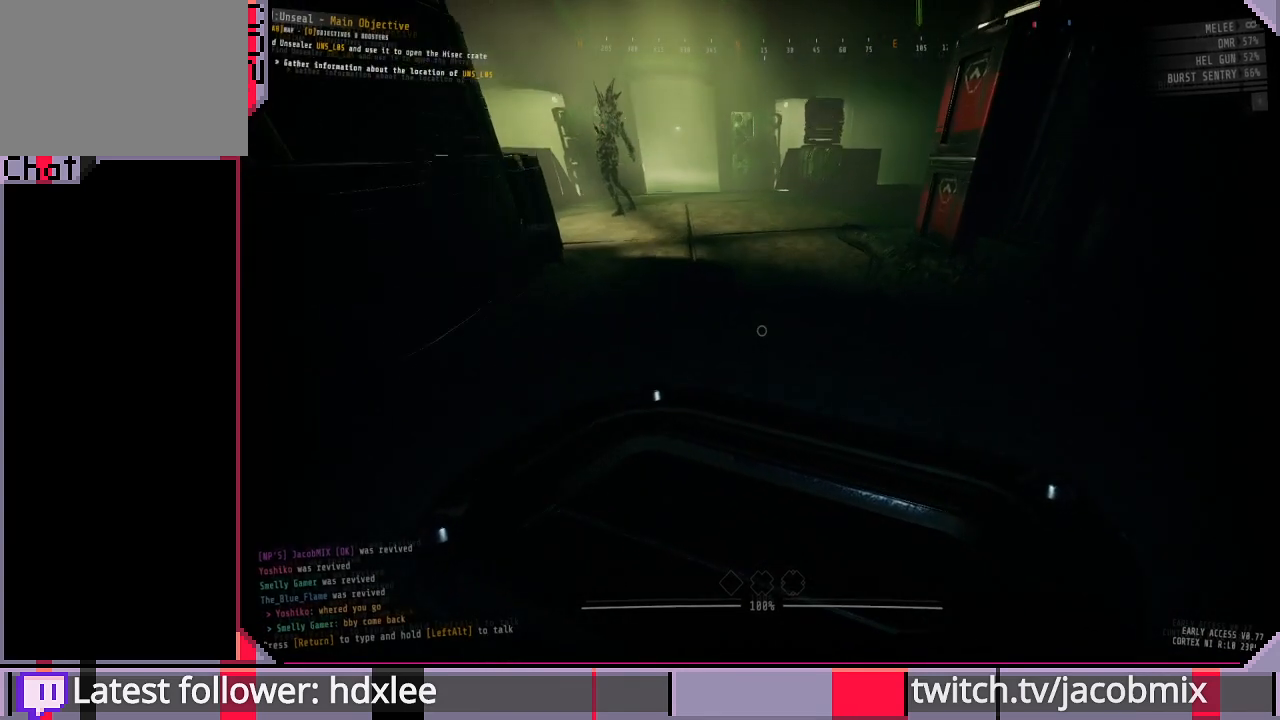
{"keys": [], "mouse": [], "events": []}
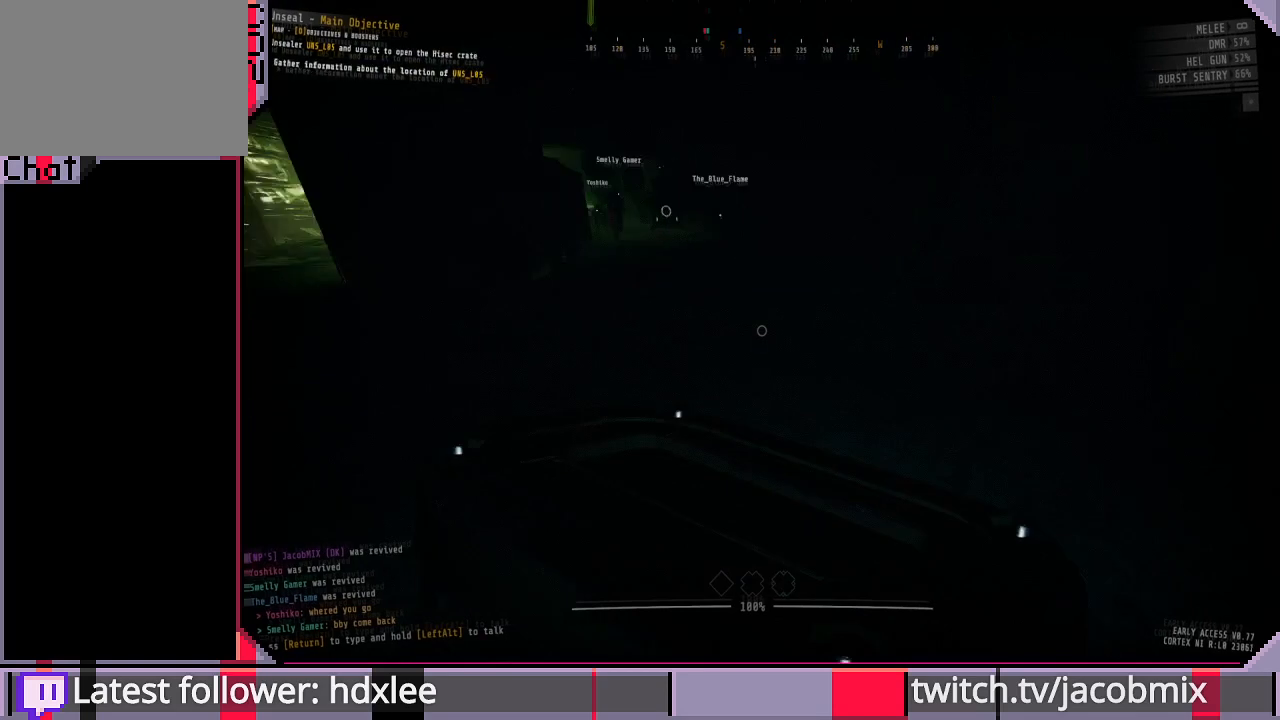
{"keys": ["f"], "mouse": [], "events": [[300, "f", "down"], [400, "f", "up"], [500, "f", "down"]]}